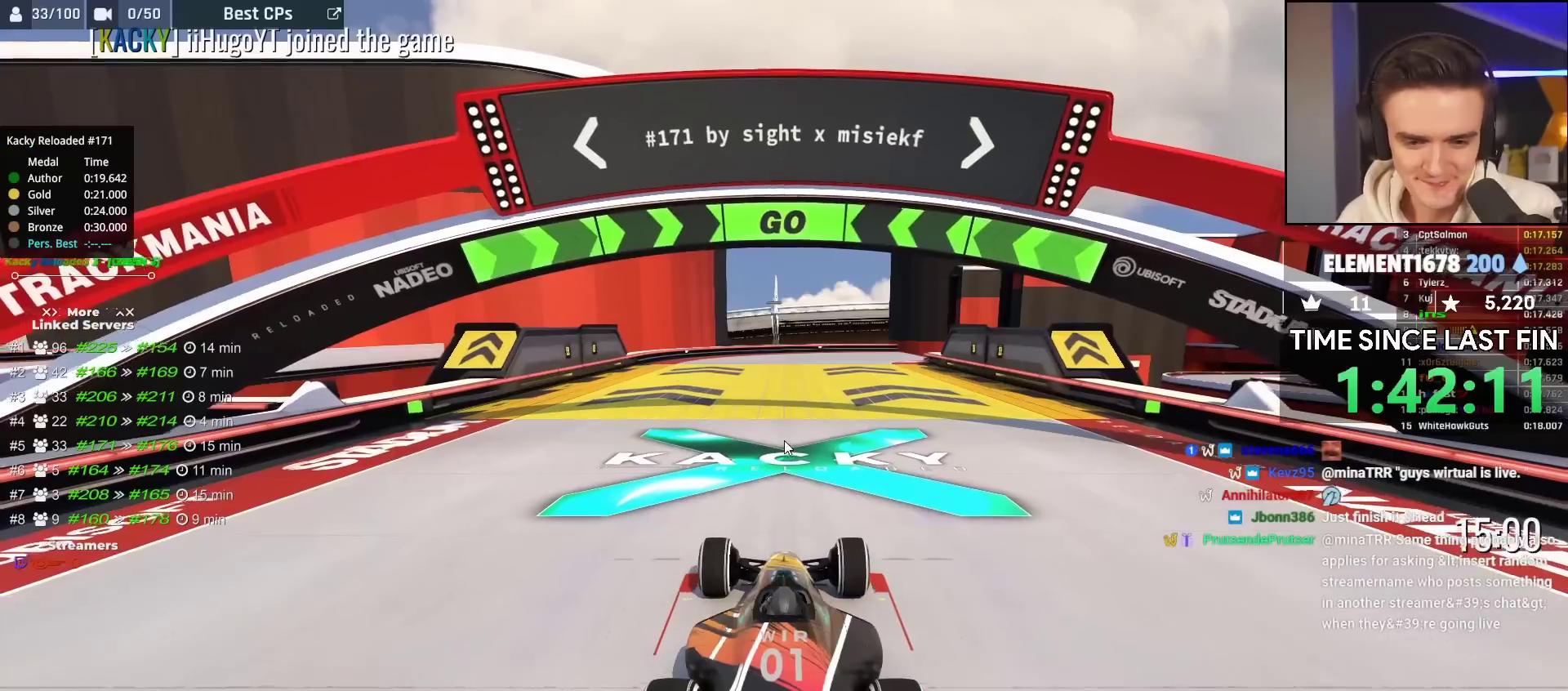
Gameplay with keyboard; each line is a JSON object with the keys held at the frame after it. "events" lists presses ("down") and releases ("up") of "brake", "down", "left", "right" and "up" between this image and that frame as [ms after this image, input, new state], when the widget could be followed in between. No other keys are recorded. Mouse input is not recorded. Key names are as the overlay labels them; some are game actions (e.g. jump) rather than physical keys.
{"keys": ["right", "up"], "events": [[317, "right", "down"], [417, "right", "up"], [500, "right", "down"]]}
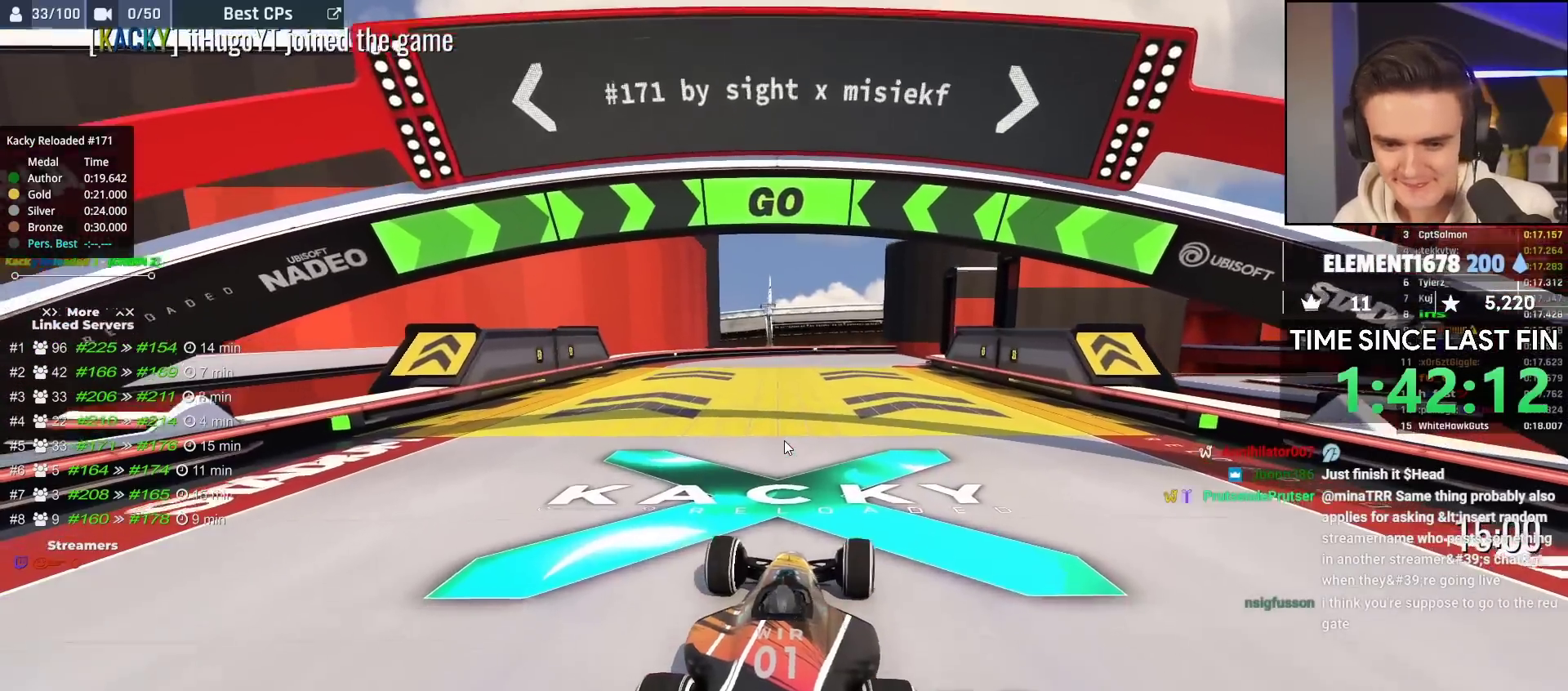
{"keys": ["up"], "events": [[100, "right", "up"], [250, "right", "down"], [300, "right", "up"]]}
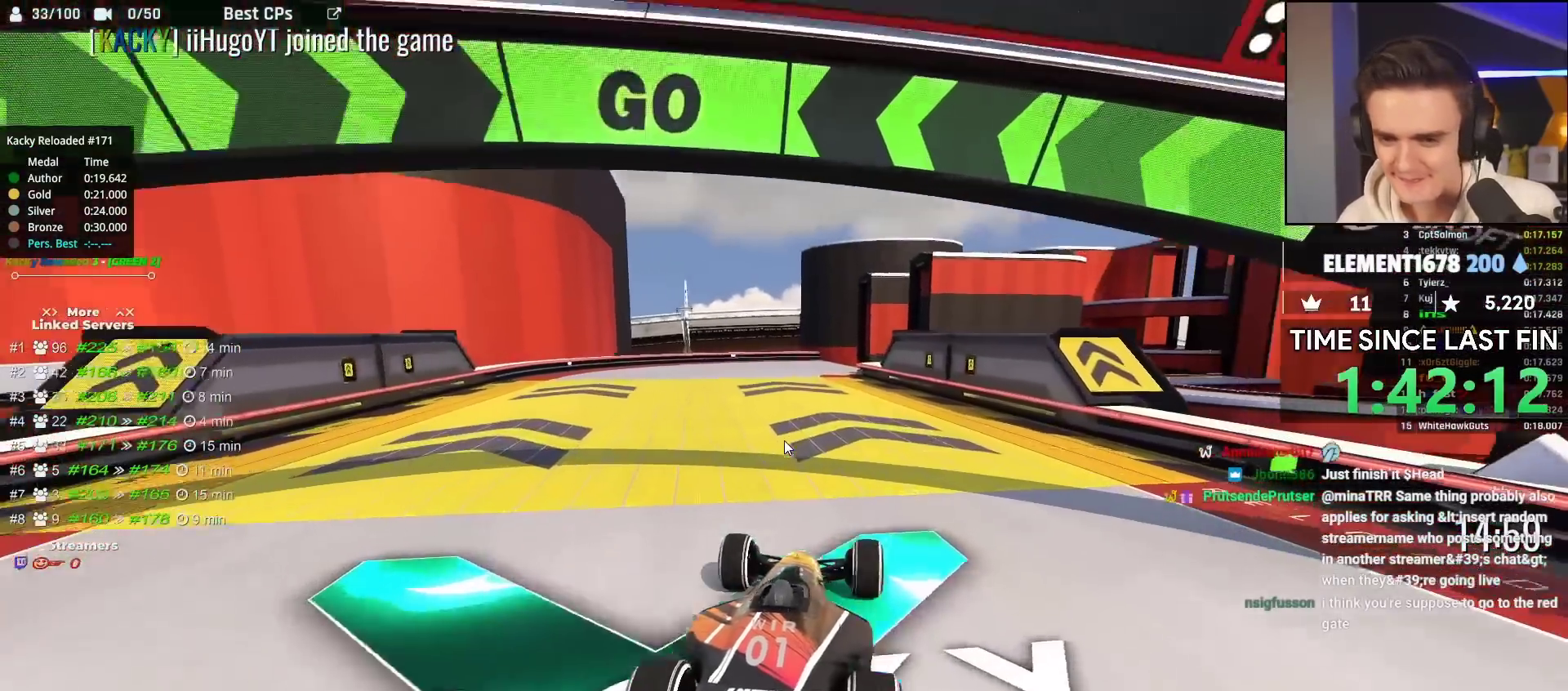
{"keys": ["up"], "events": [[300, "left", "down"], [400, "left", "up"]]}
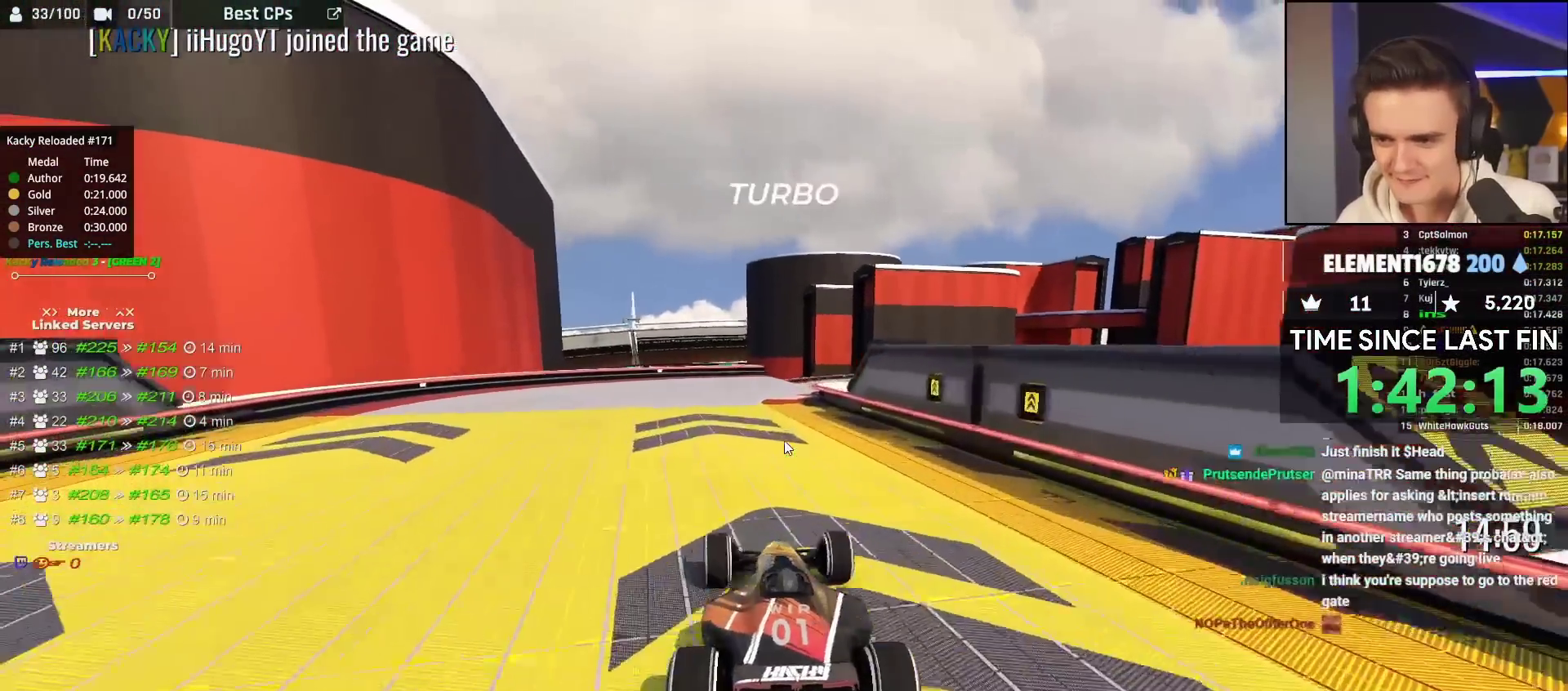
{"keys": ["up"], "events": [[150, "right", "down"], [217, "right", "up"], [417, "right", "down"], [500, "right", "up"]]}
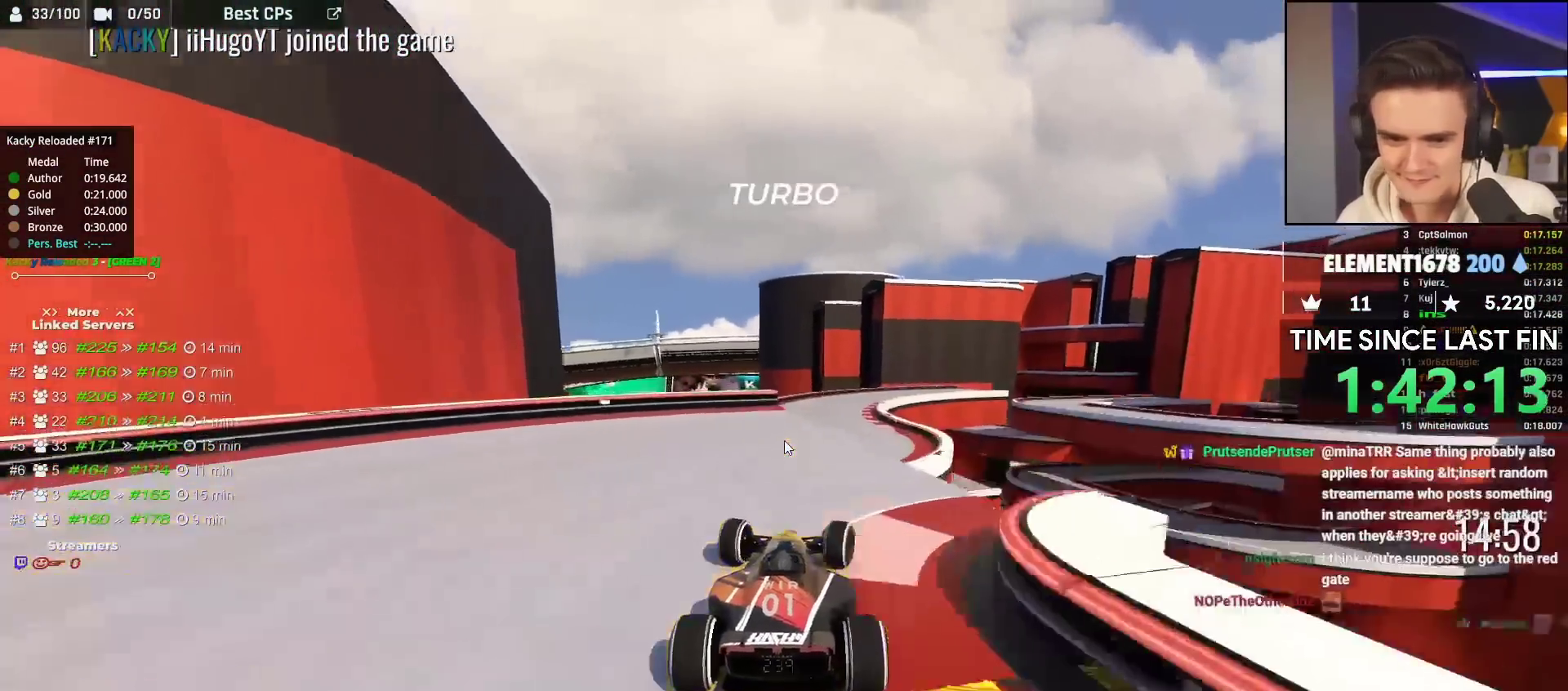
{"keys": ["left", "up"], "events": [[400, "brake", "down"], [400, "left", "down"], [500, "brake", "up"]]}
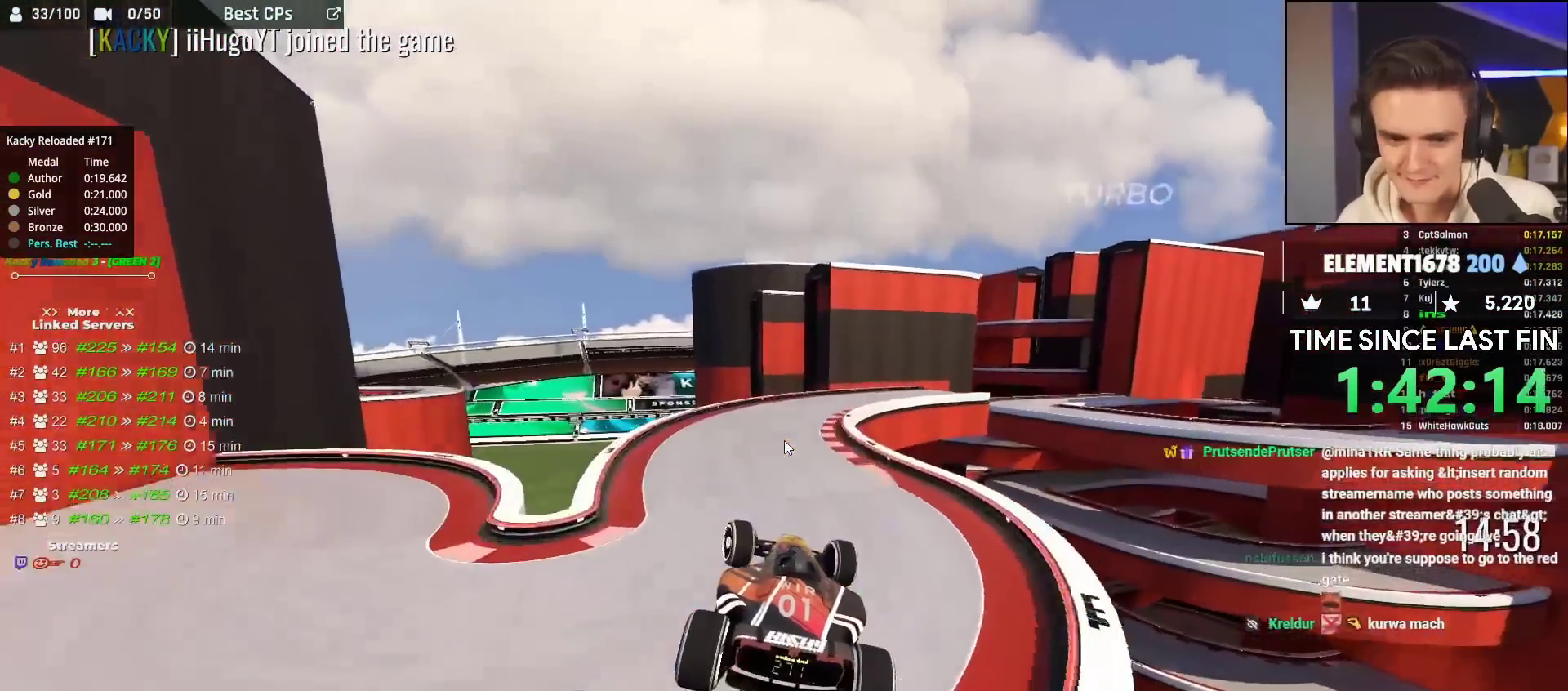
{"keys": ["right", "up"], "events": [[250, "left", "up"], [350, "right", "down"]]}
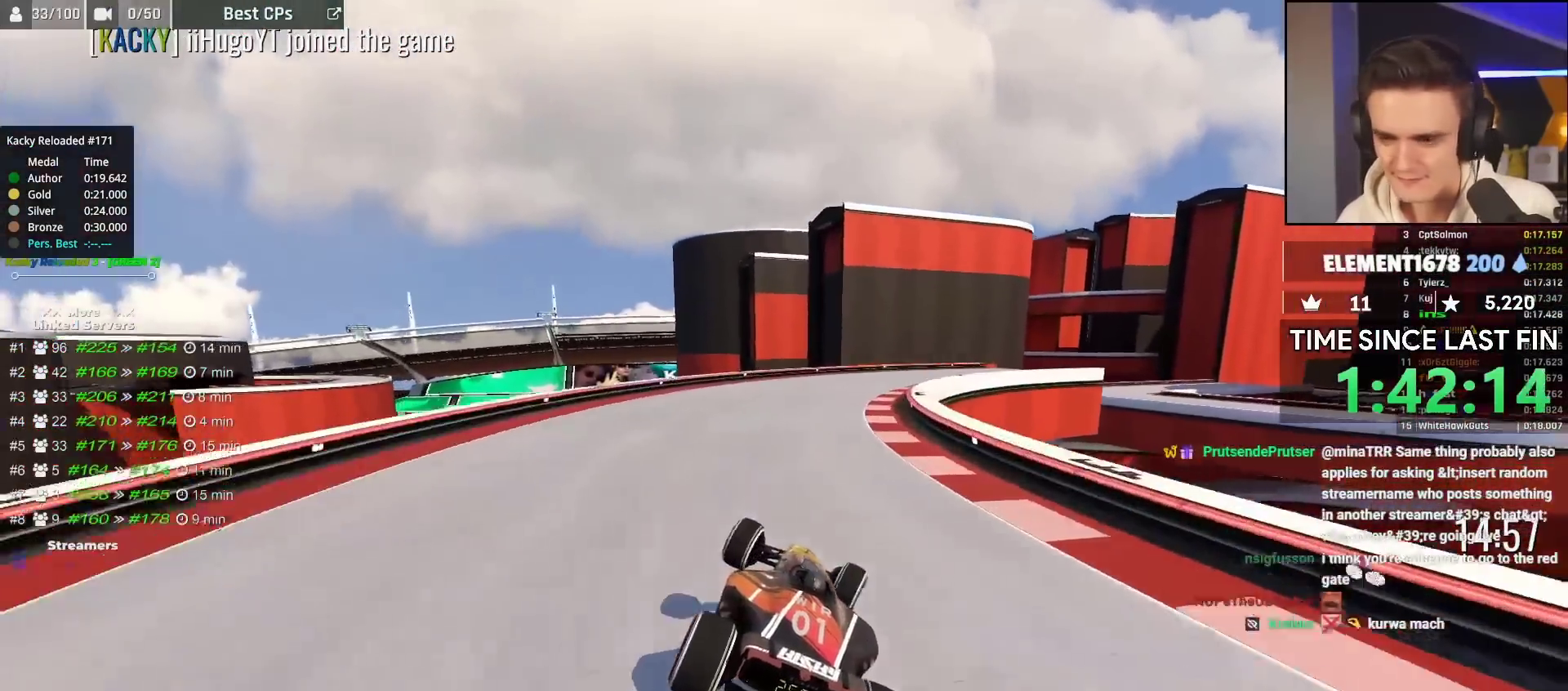
{"keys": ["right", "up"], "events": [[100, "right", "up"], [200, "right", "down"], [317, "right", "up"], [417, "right", "down"]]}
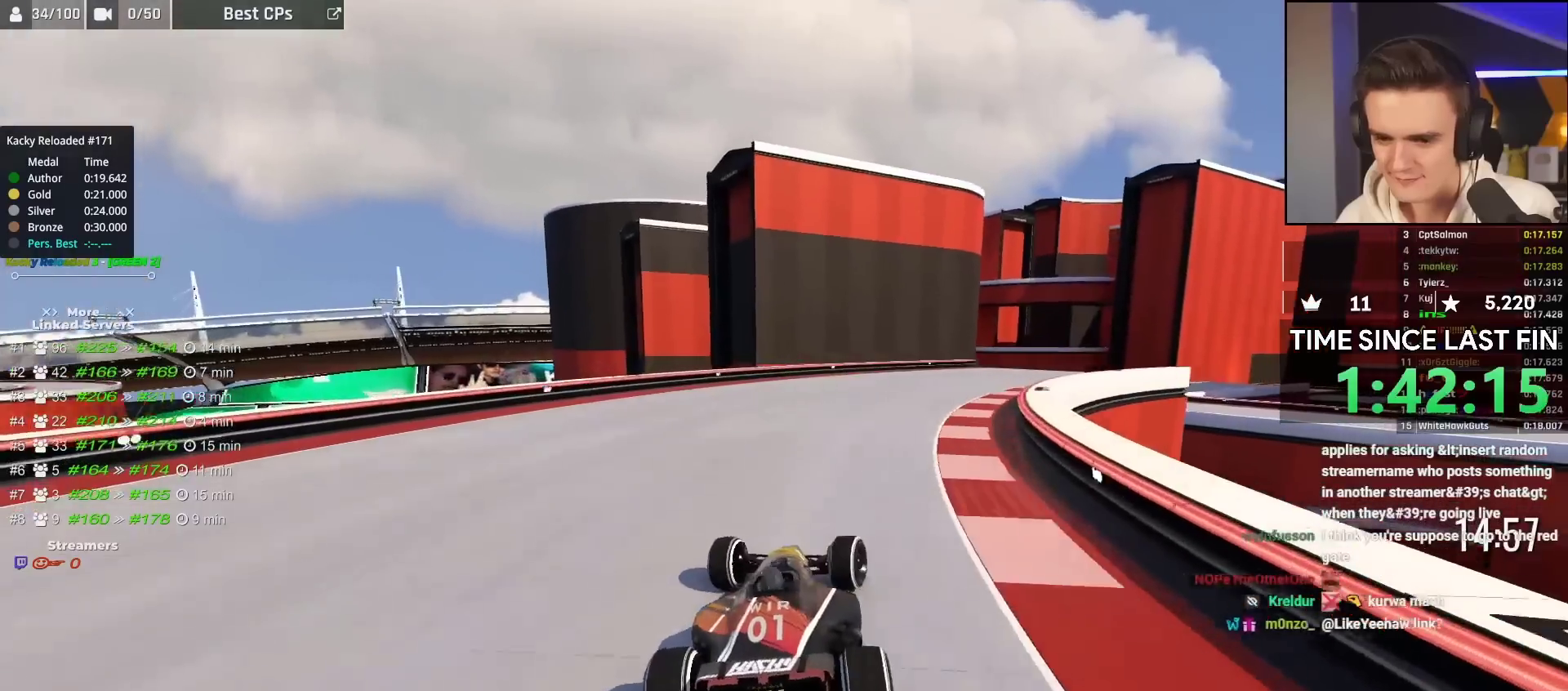
{"keys": ["right", "up"], "events": [[50, "right", "up"], [100, "right", "down"]]}
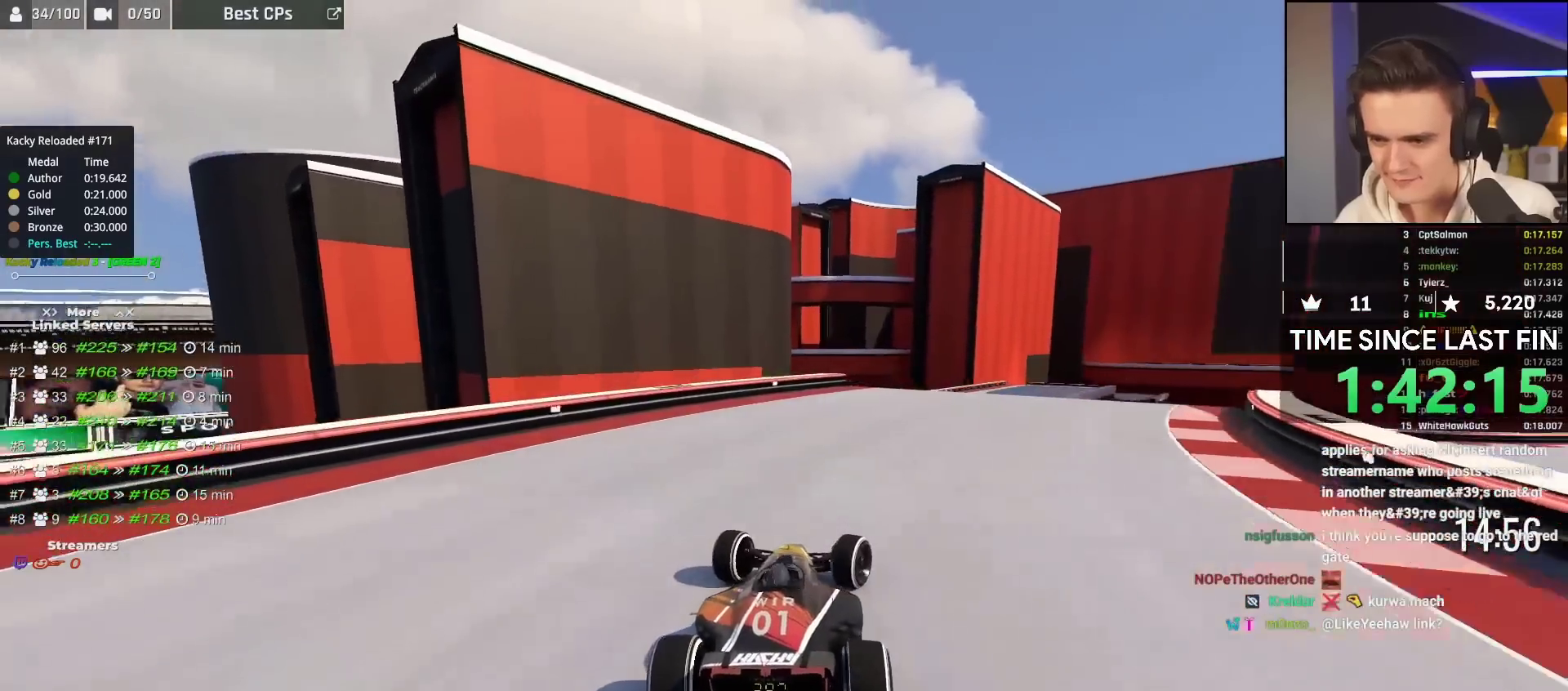
{"keys": ["left", "up"], "events": [[200, "right", "up"], [500, "left", "down"]]}
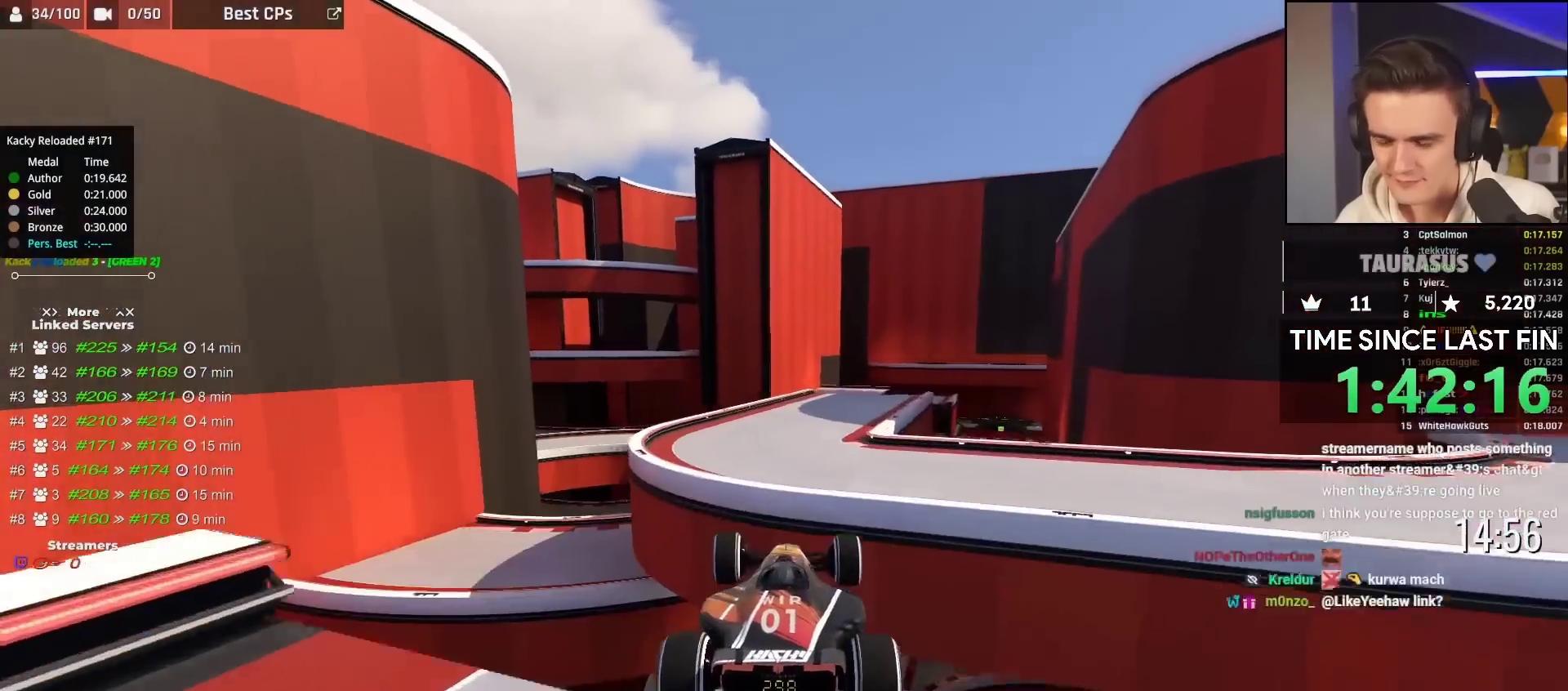
{"keys": ["up"], "events": [[50, "brake", "down"], [150, "brake", "up"], [500, "left", "up"]]}
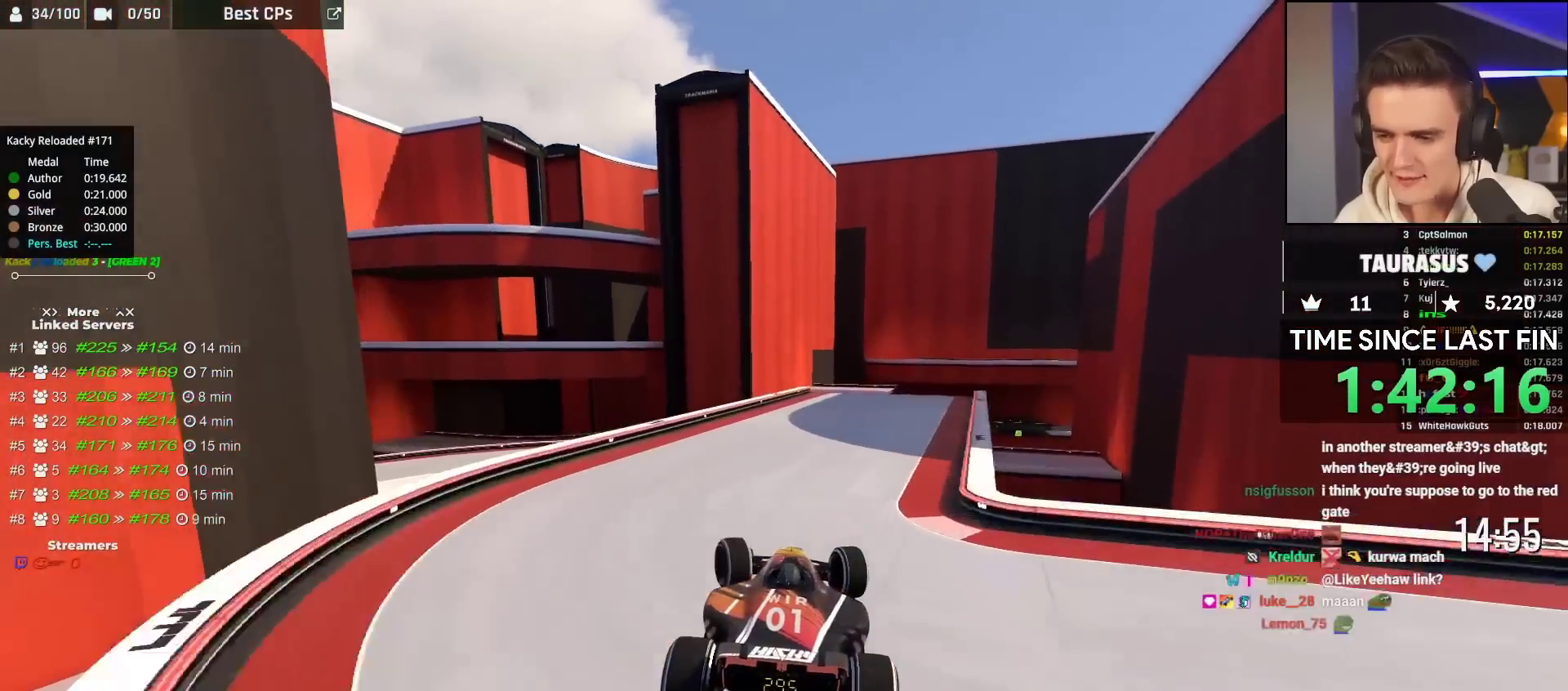
{"keys": ["right", "up"], "events": [[300, "right", "down"]]}
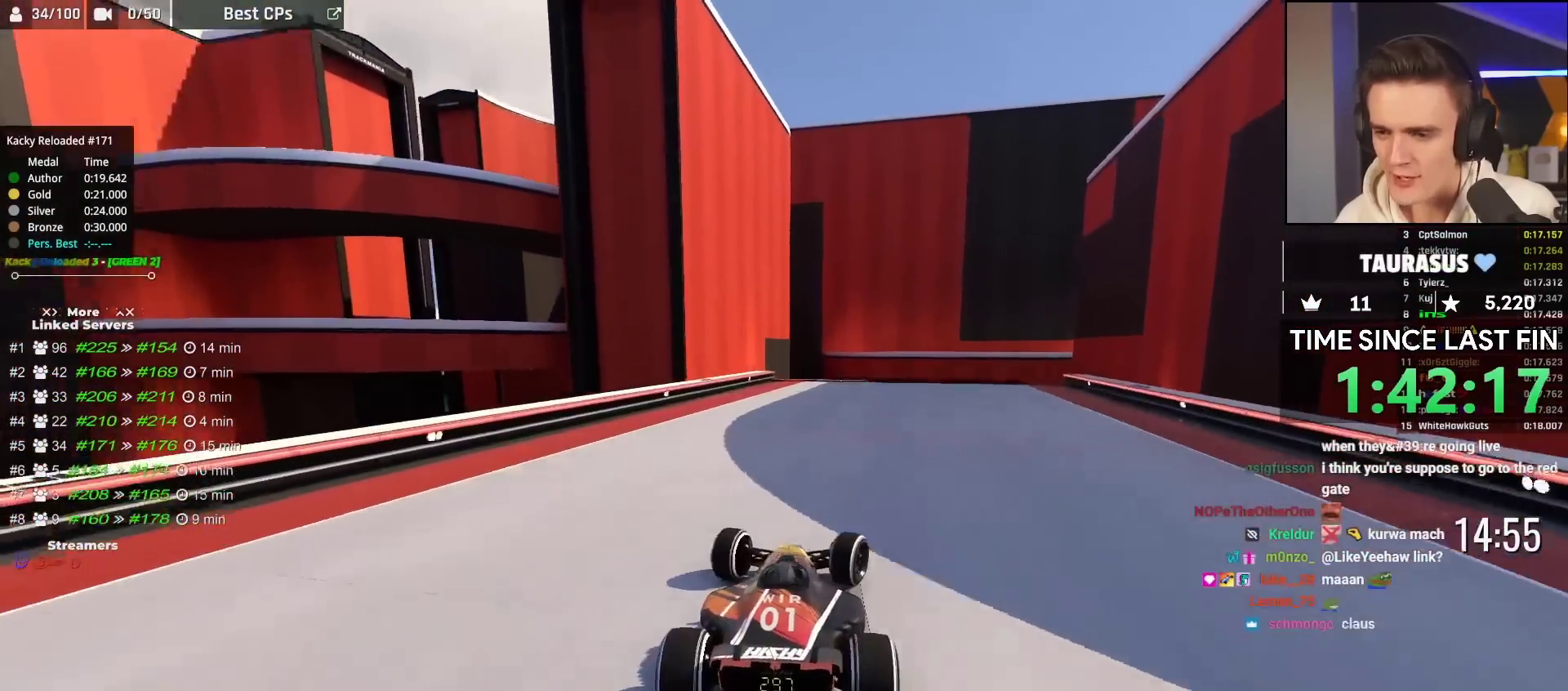
{"keys": ["up"], "events": [[117, "right", "up"]]}
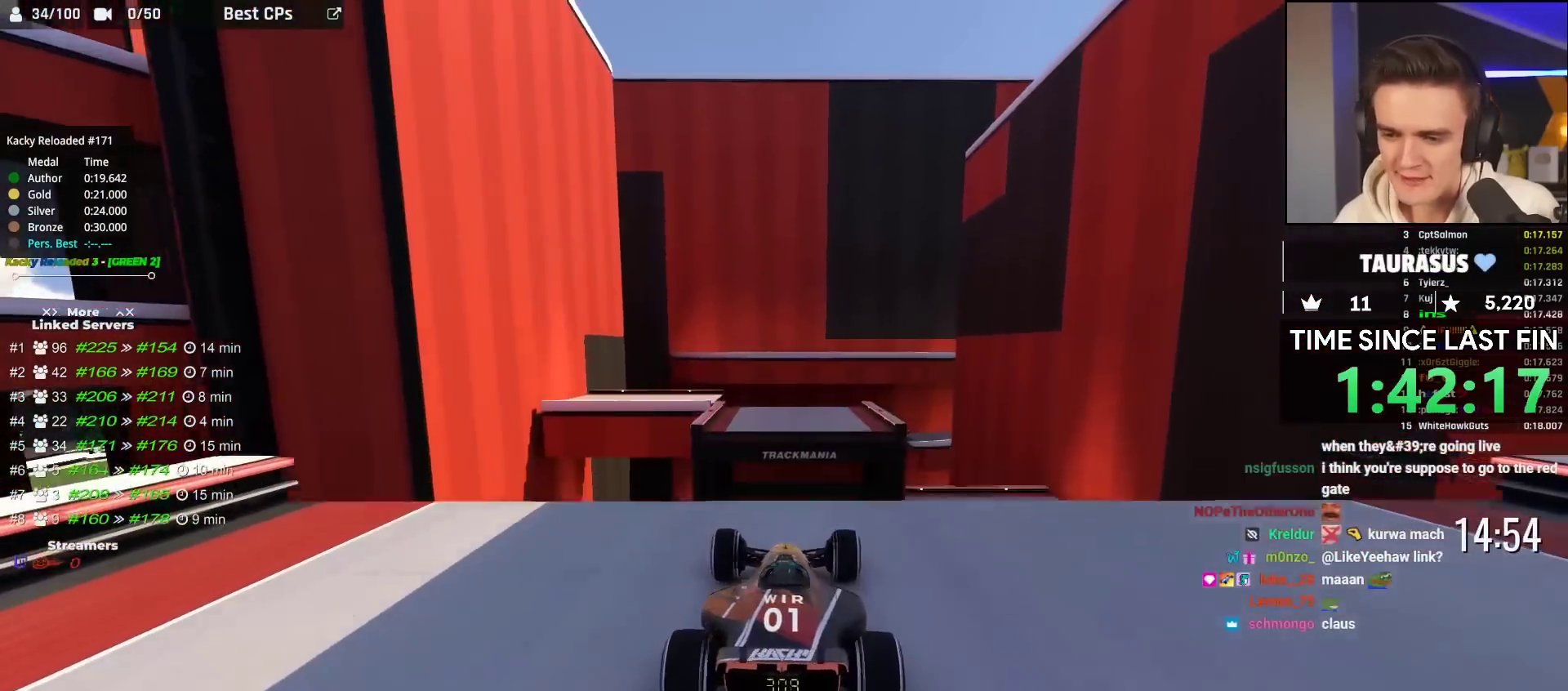
{"keys": ["left", "up"], "events": [[100, "left", "down"]]}
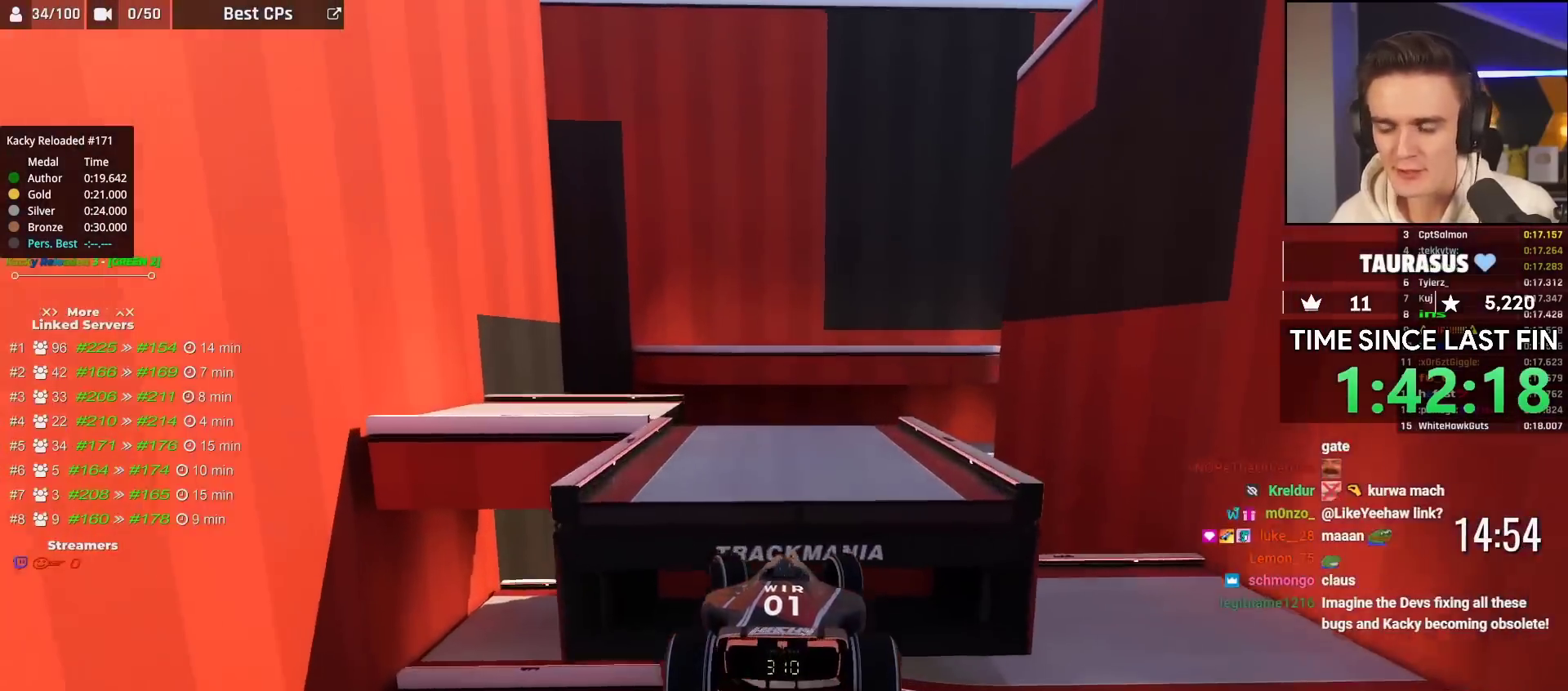
{"keys": ["up"], "events": [[50, "left", "up"]]}
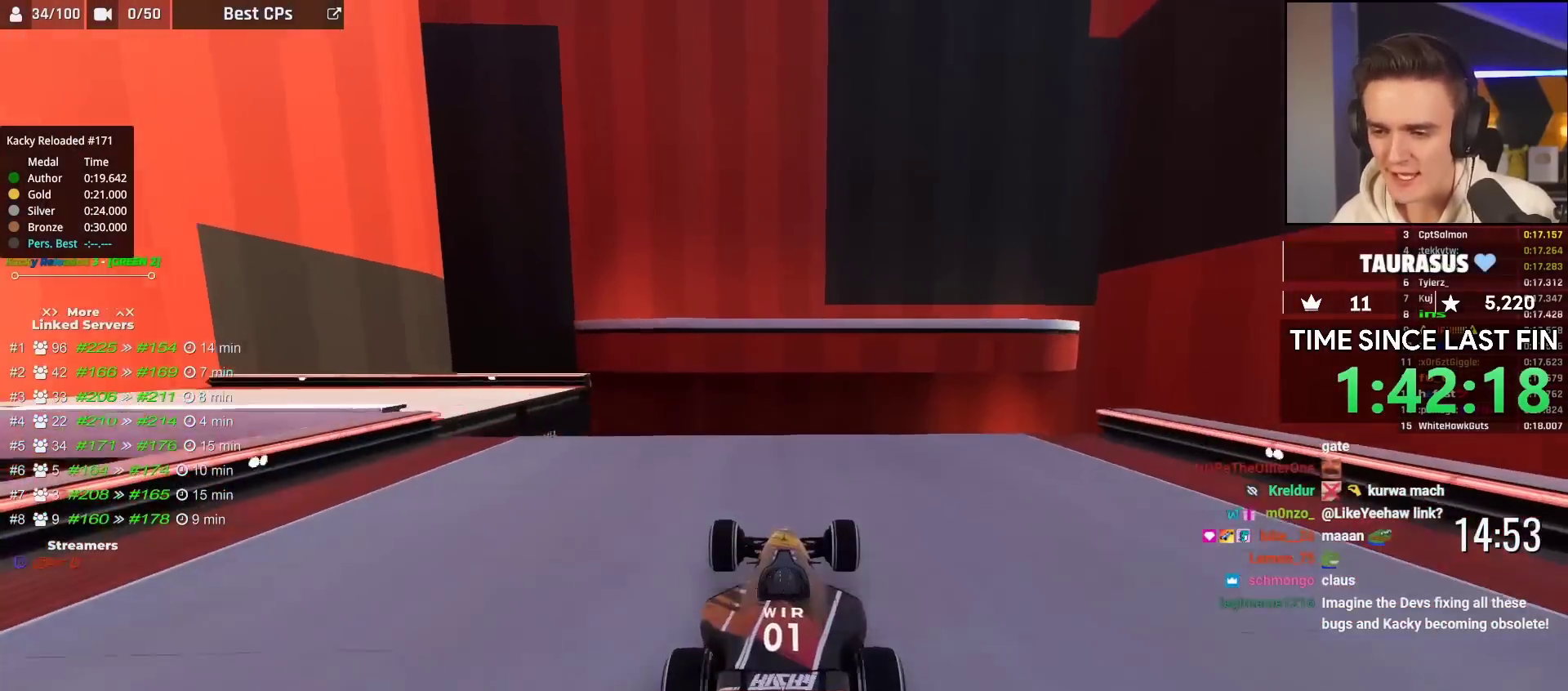
{"keys": ["up"], "events": []}
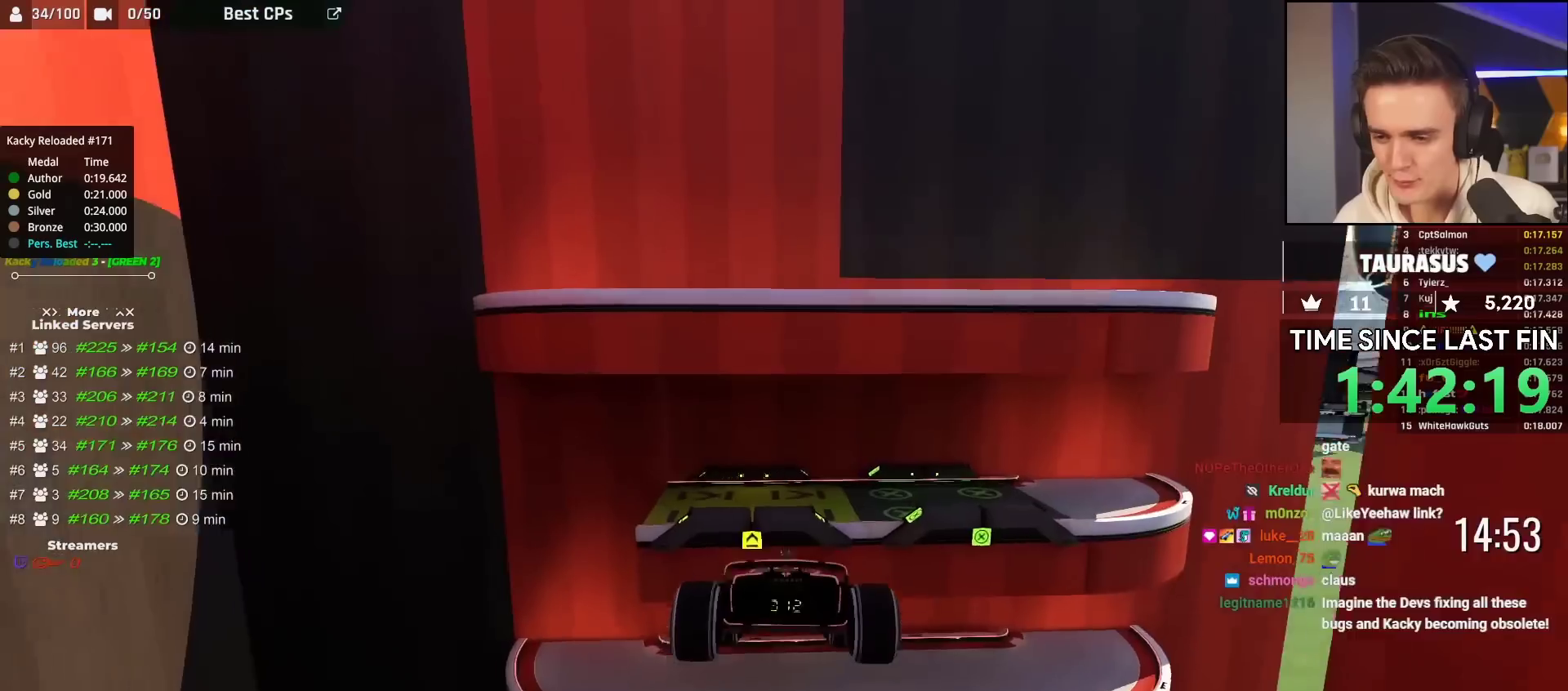
{"keys": ["up"], "events": []}
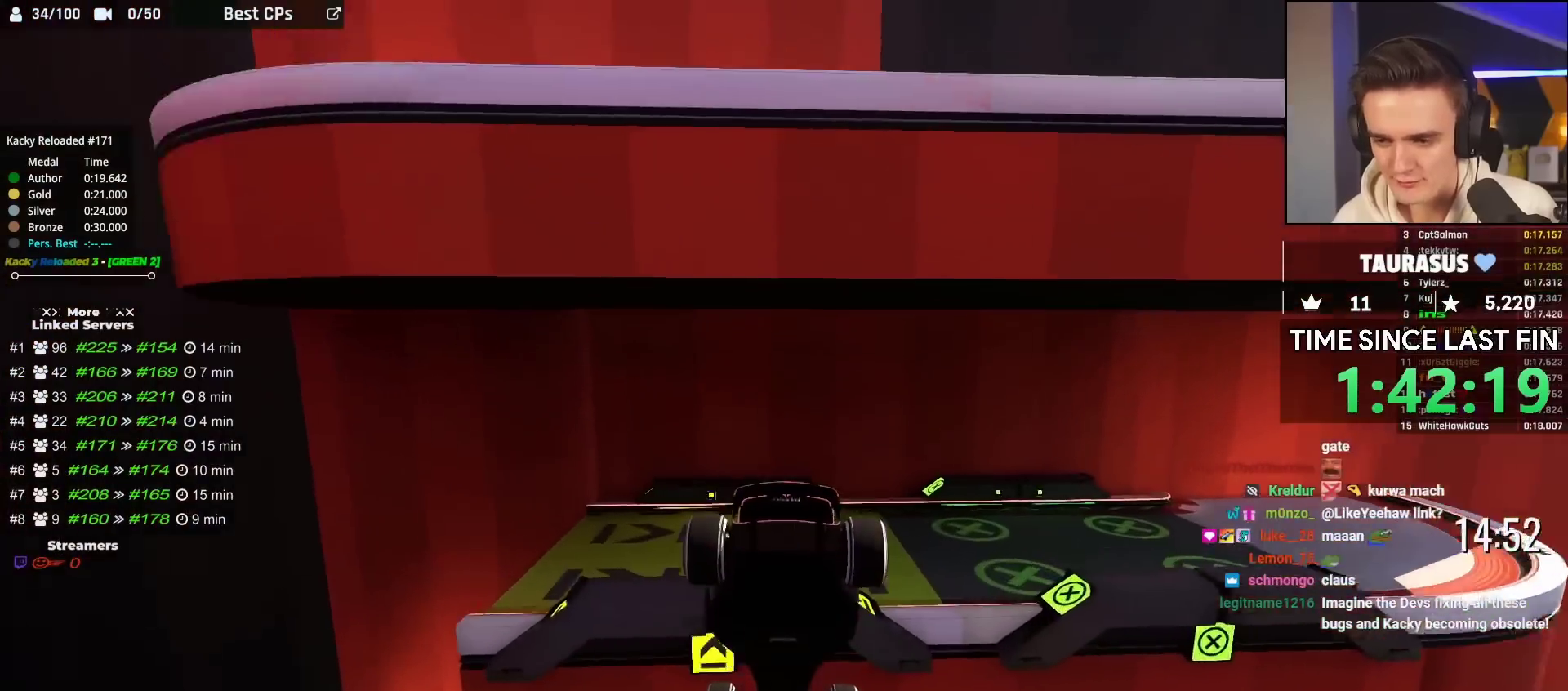
{"keys": ["brake", "left", "up"], "events": [[350, "brake", "down"], [350, "left", "down"]]}
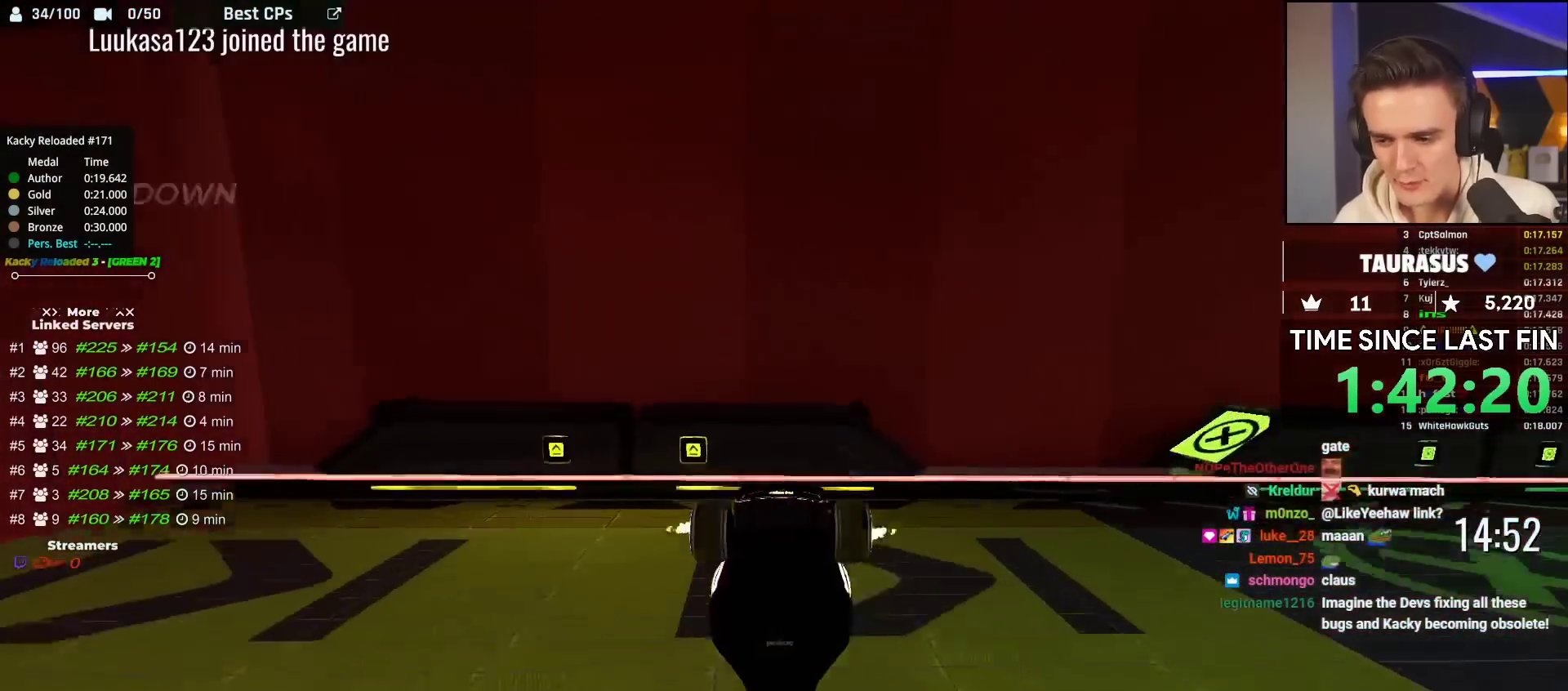
{"keys": ["up"], "events": [[350, "brake", "up"], [400, "left", "up"]]}
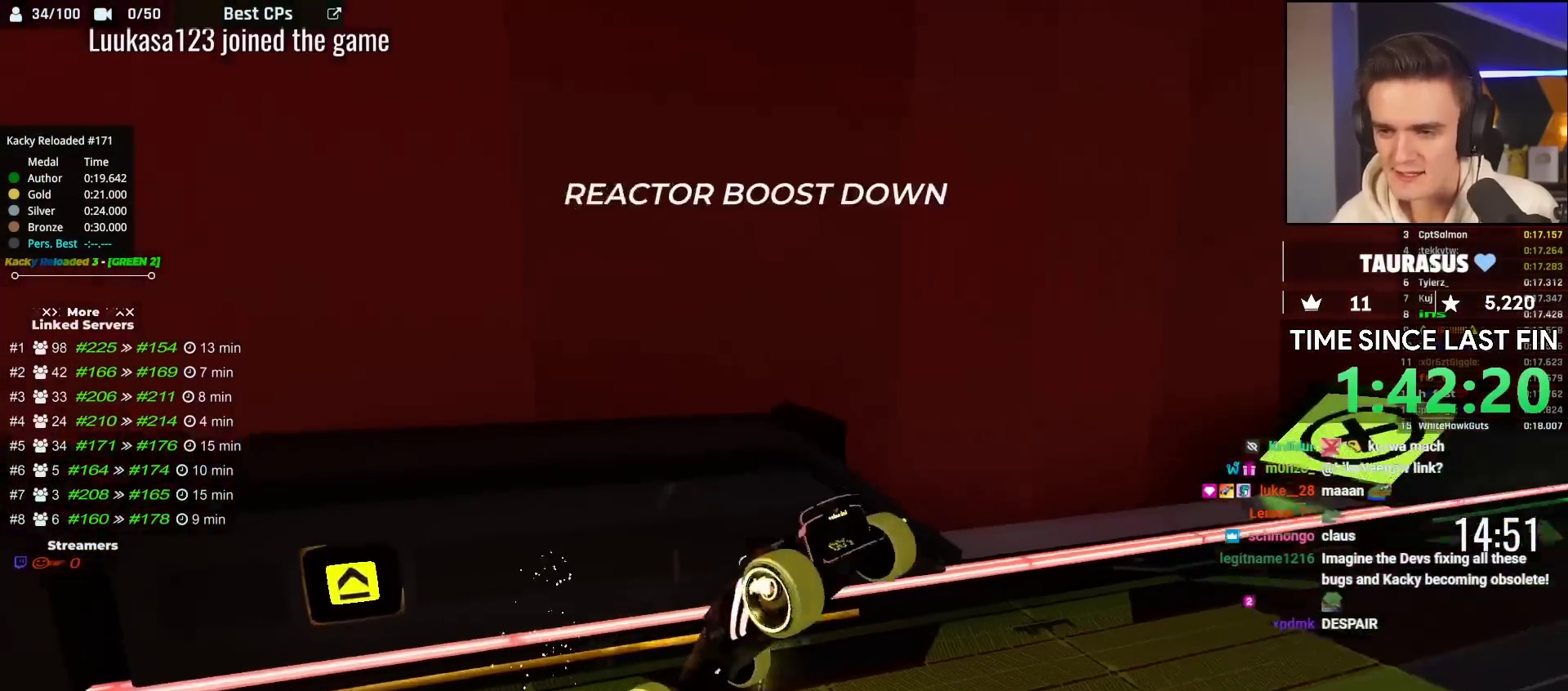
{"keys": [], "events": [[200, "up", "up"]]}
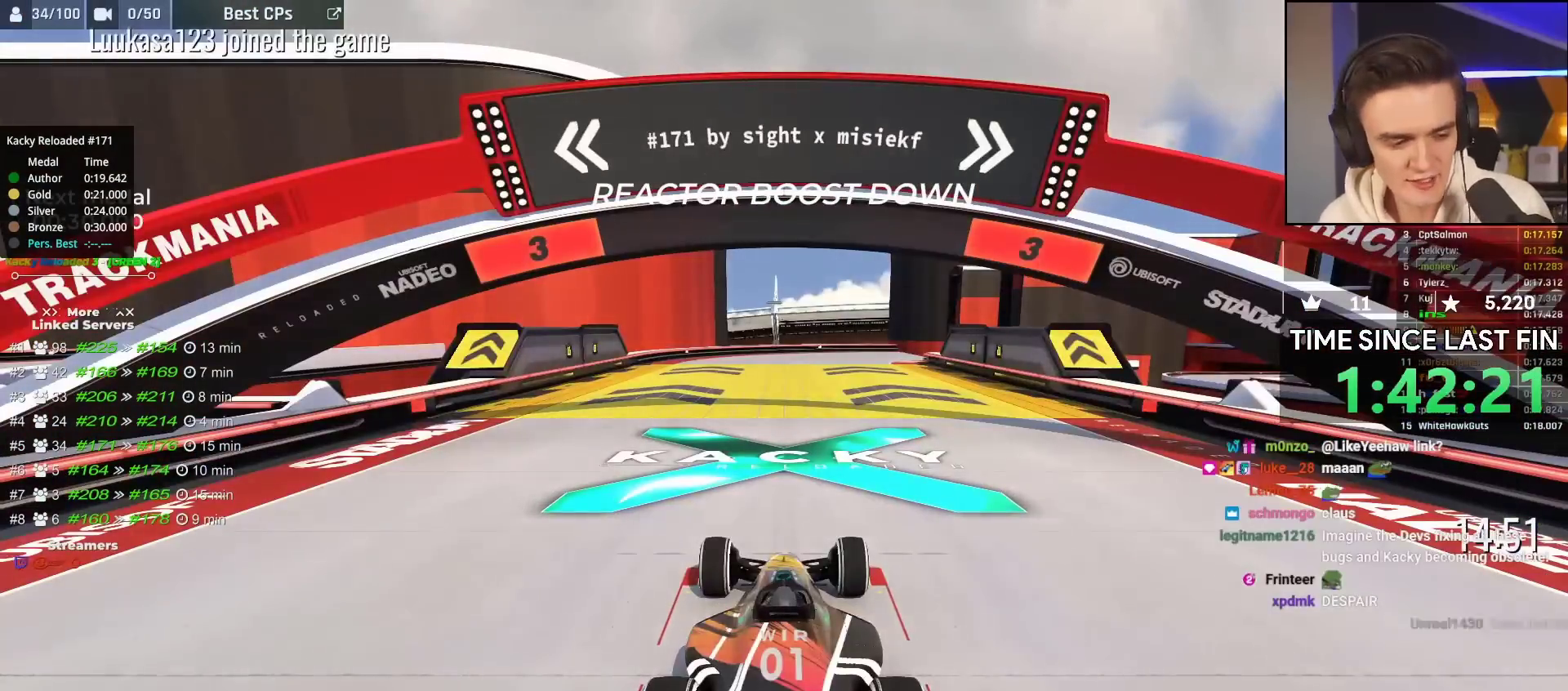
{"keys": [], "events": []}
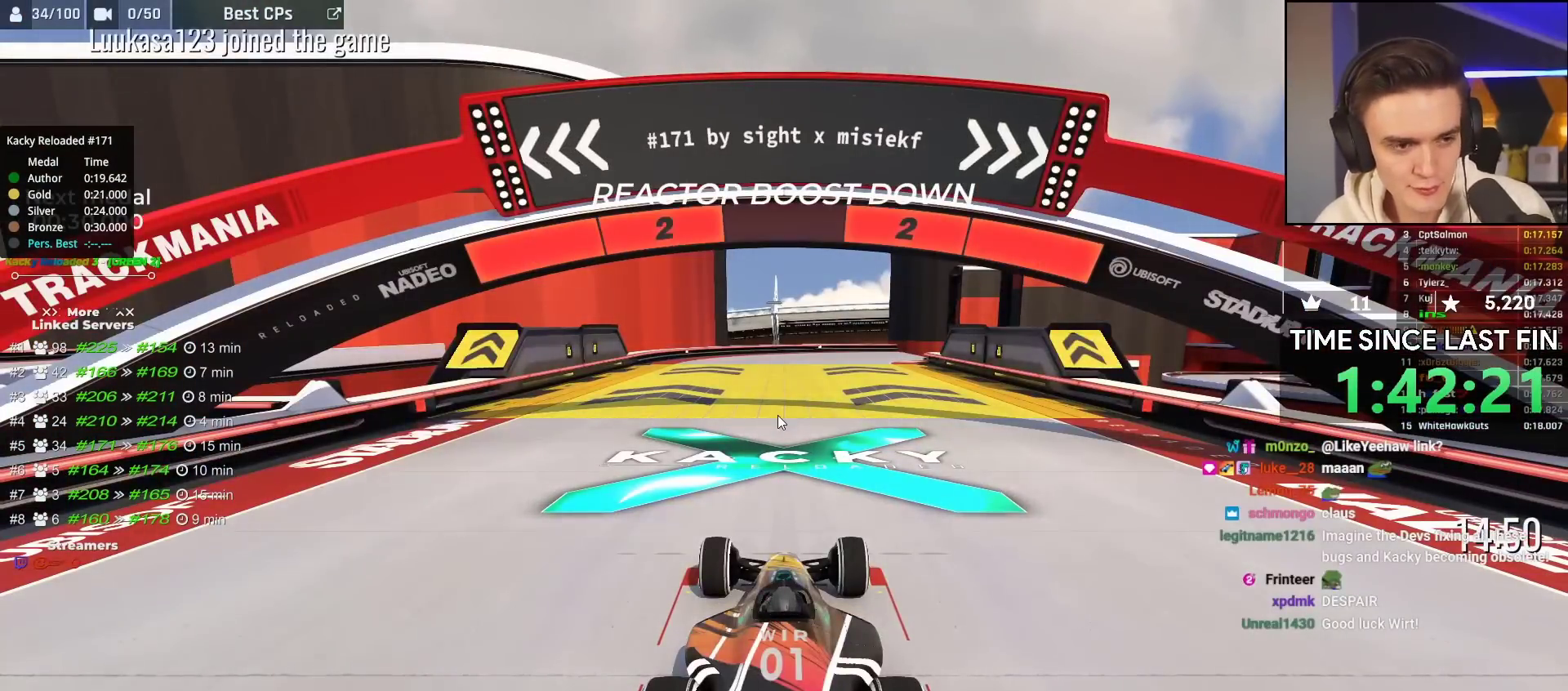
{"keys": [], "events": []}
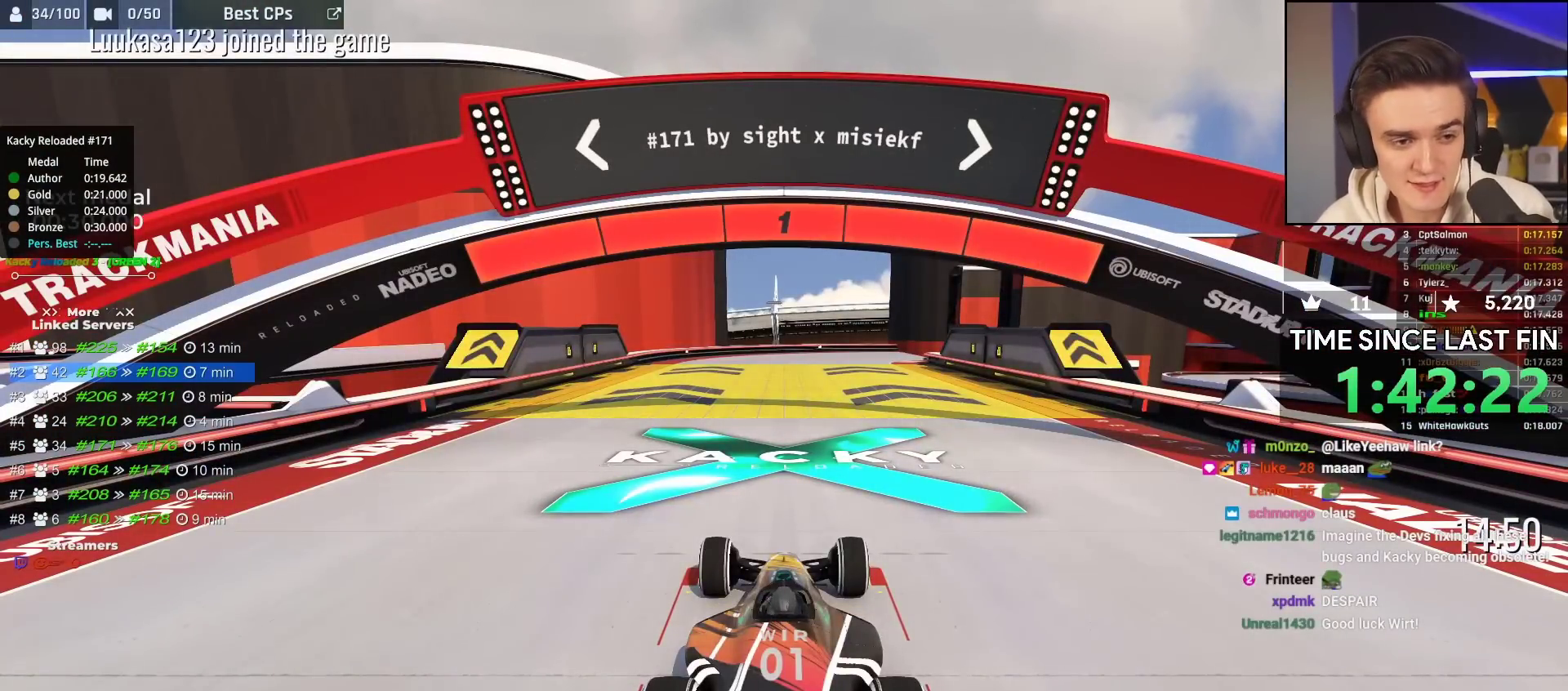
{"keys": [], "events": []}
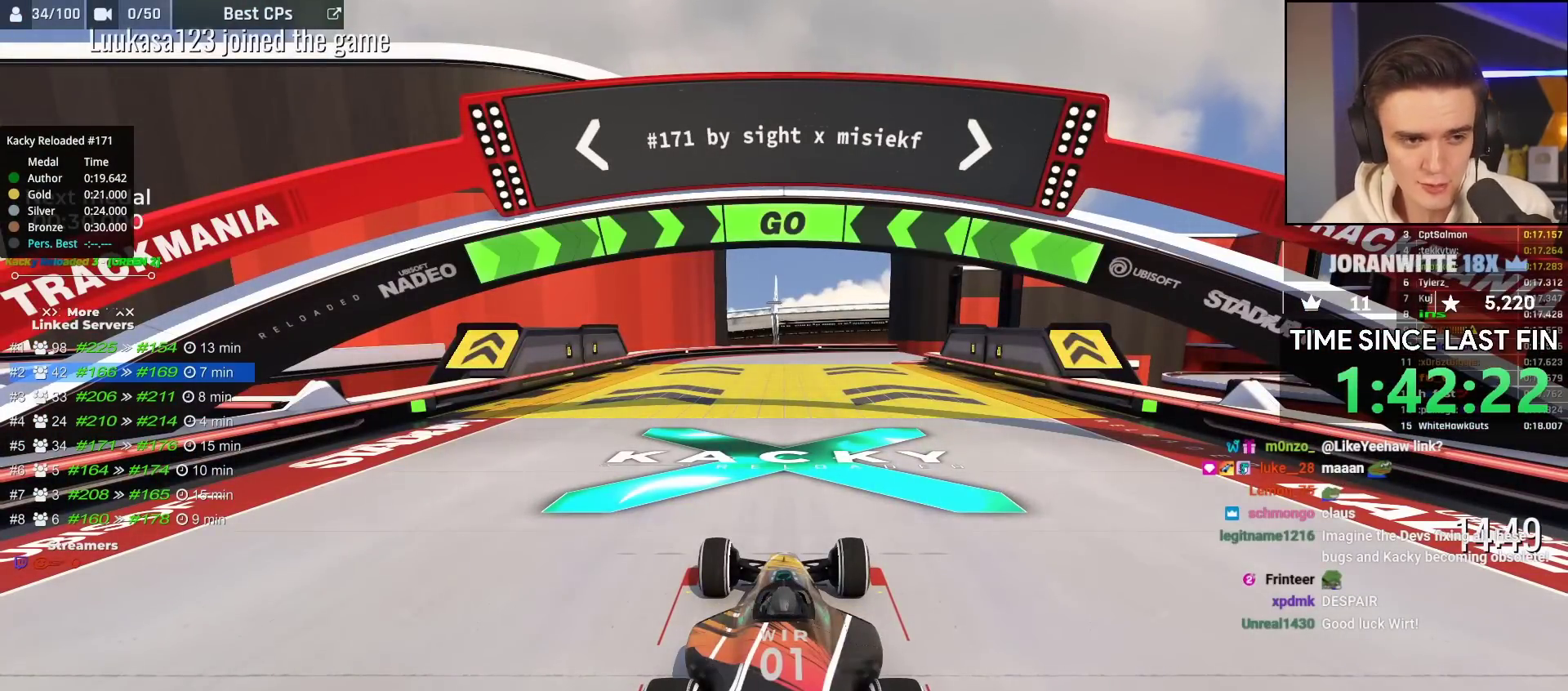
{"keys": [], "events": []}
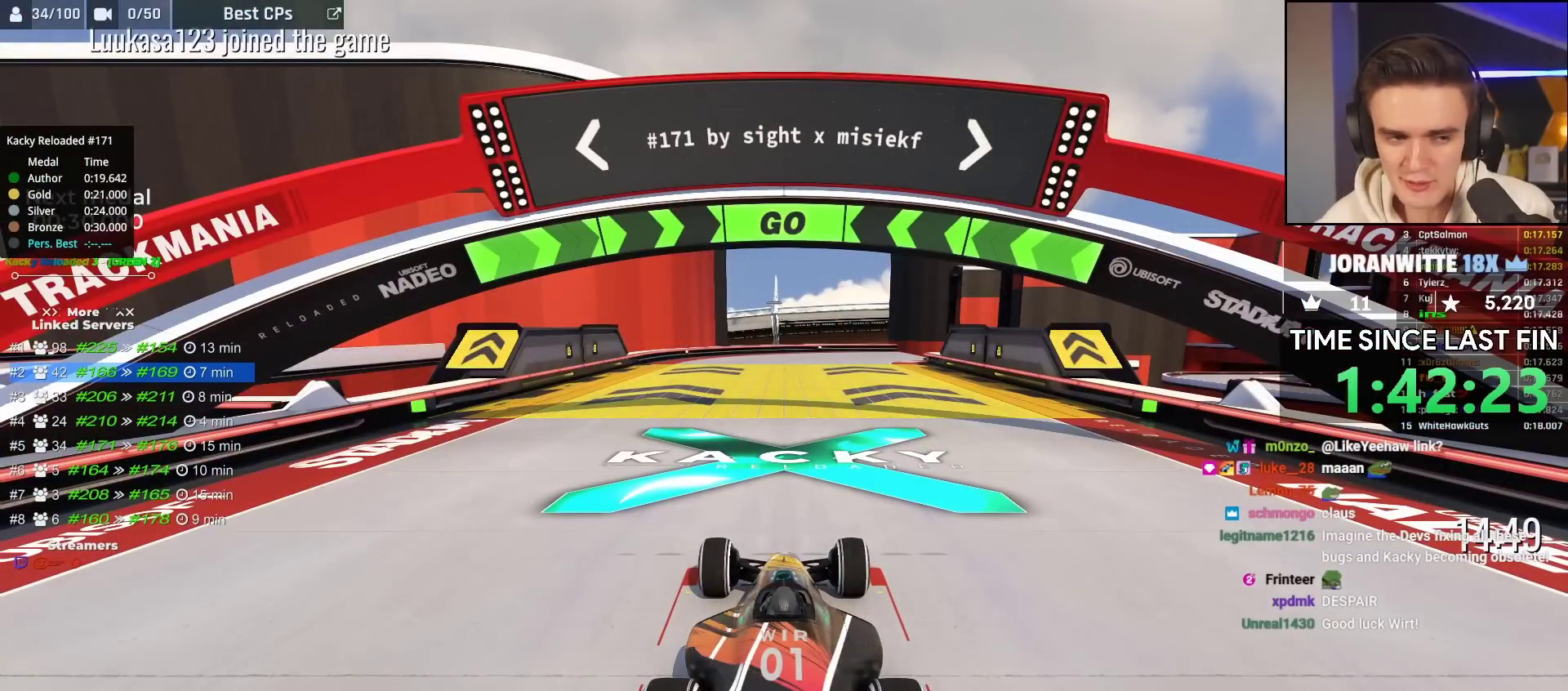
{"keys": [], "events": []}
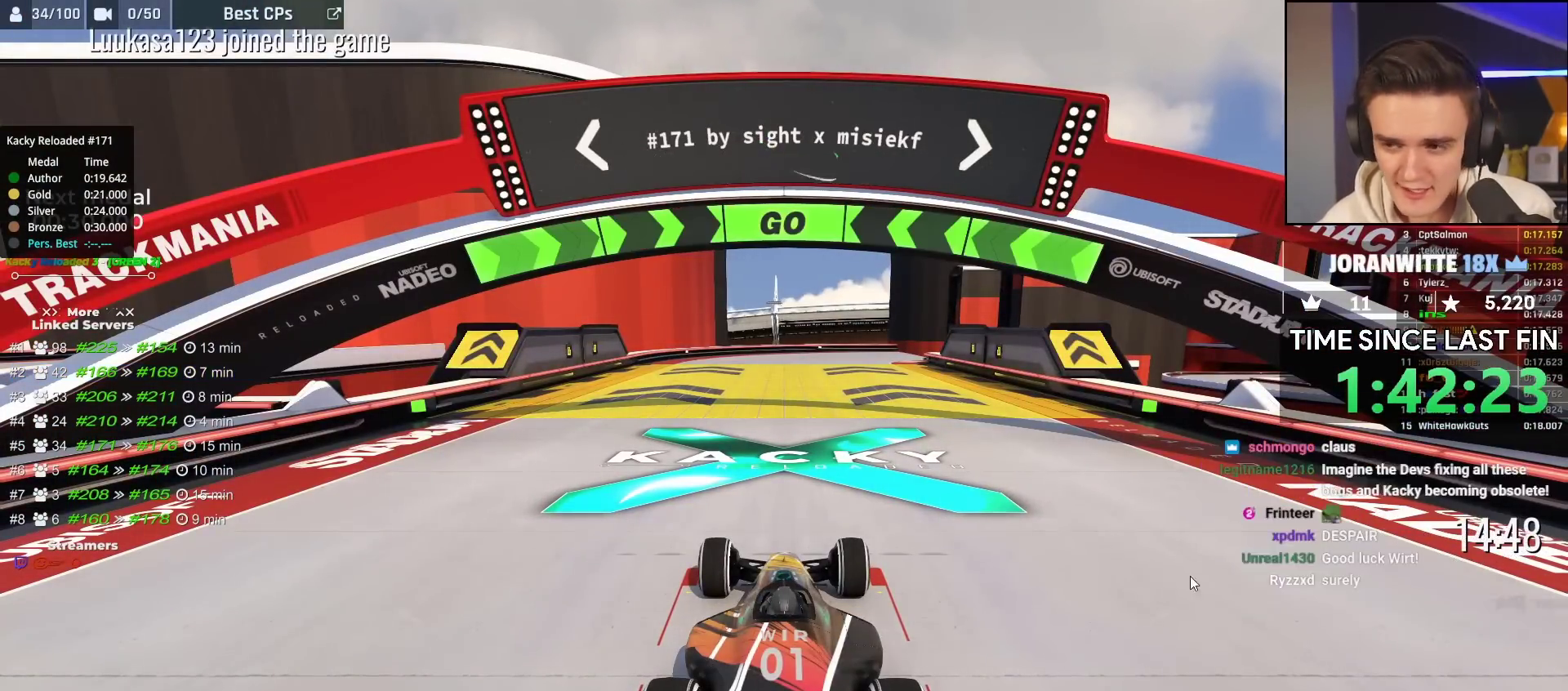
{"keys": ["up"], "events": [[367, "up", "down"]]}
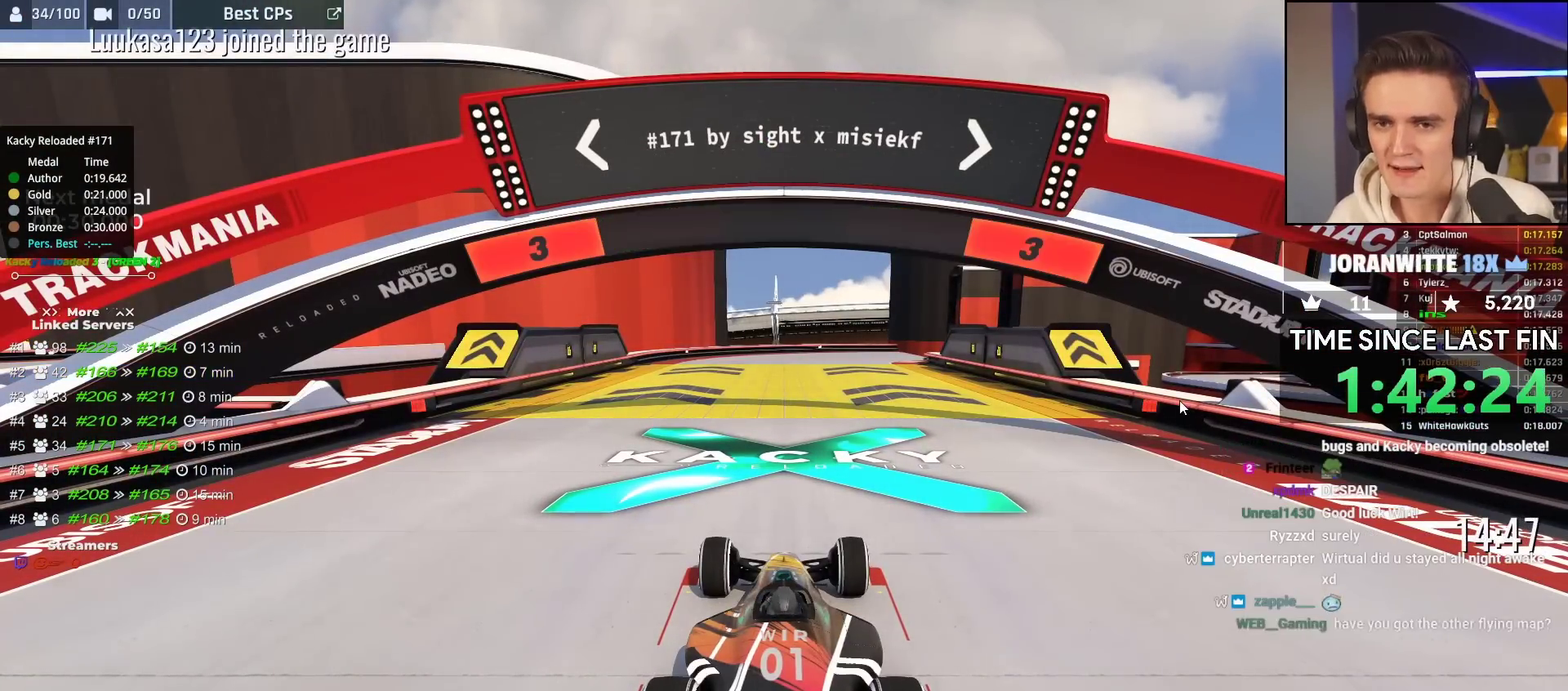
{"keys": ["up"], "events": []}